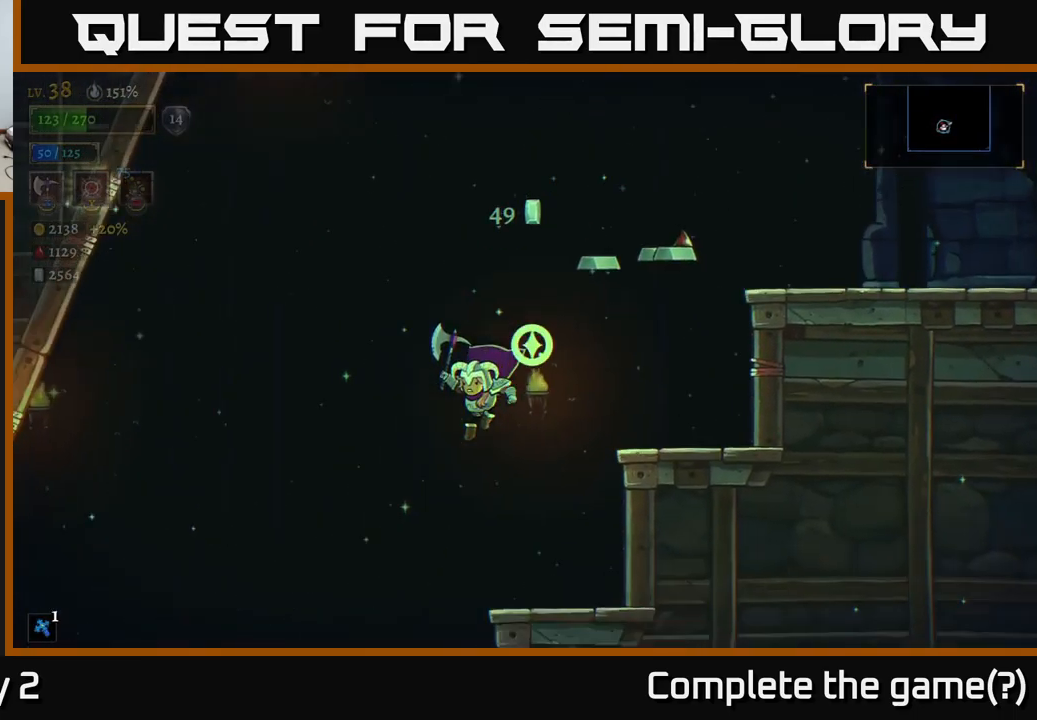
Gameplay with a controller (Xbox layout); each line is a JSON object with the inputs held at the frame after it. "events" lists button and stick changes between this image and that frame as [ms after this image, input, new state], when the widget could be followed in between.
{"buttons": [], "left_stick": "center", "right_stick": "center", "events": [[100, "left_stick", "down-right"], [150, "left_stick", "right"], [300, "left_stick", "center"]]}
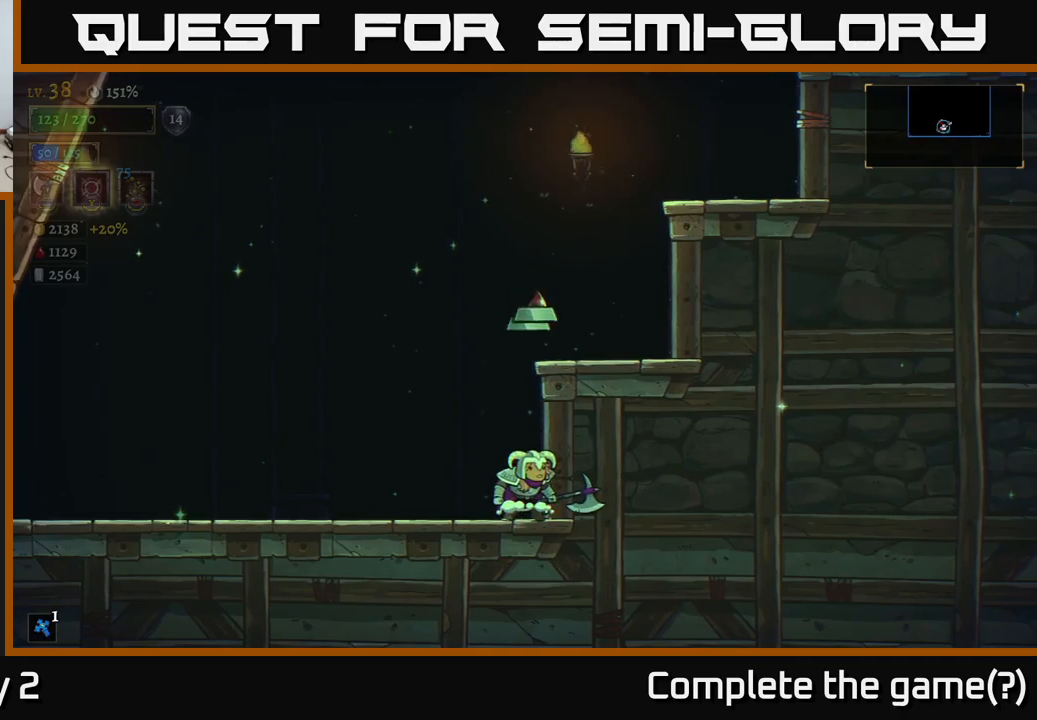
{"buttons": [], "left_stick": "right", "right_stick": "center", "events": [[200, "A", "down"], [233, "left_stick", "right"], [400, "A", "up"]]}
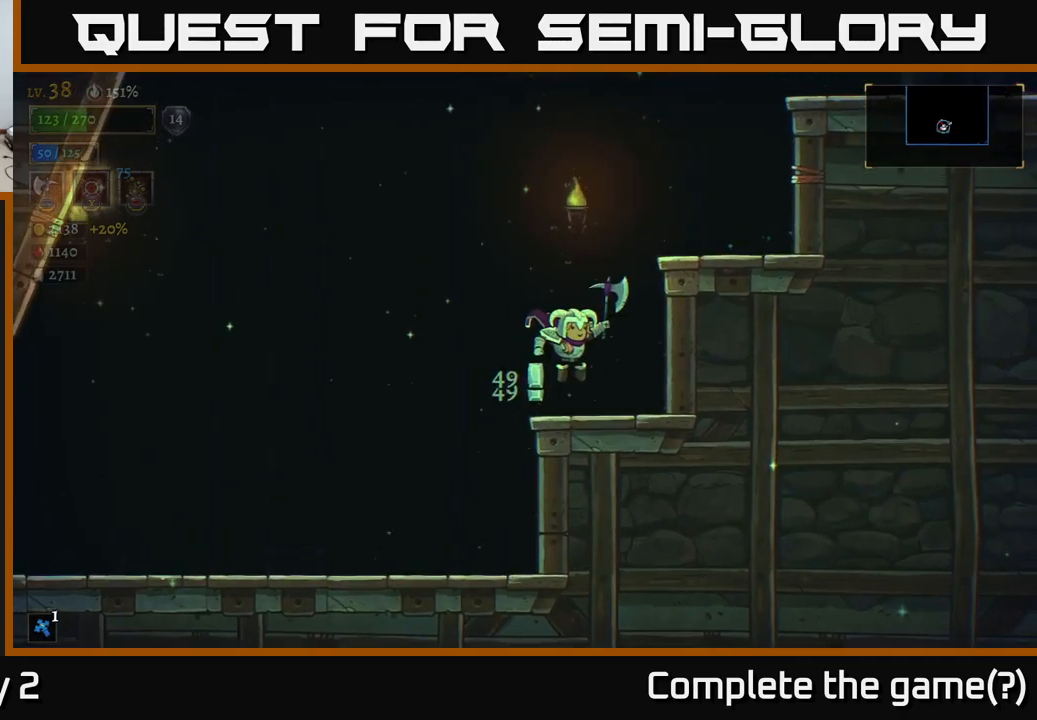
{"buttons": ["A"], "left_stick": "right", "right_stick": "center", "events": [[100, "left_stick", "center"], [283, "A", "down"], [333, "left_stick", "right"]]}
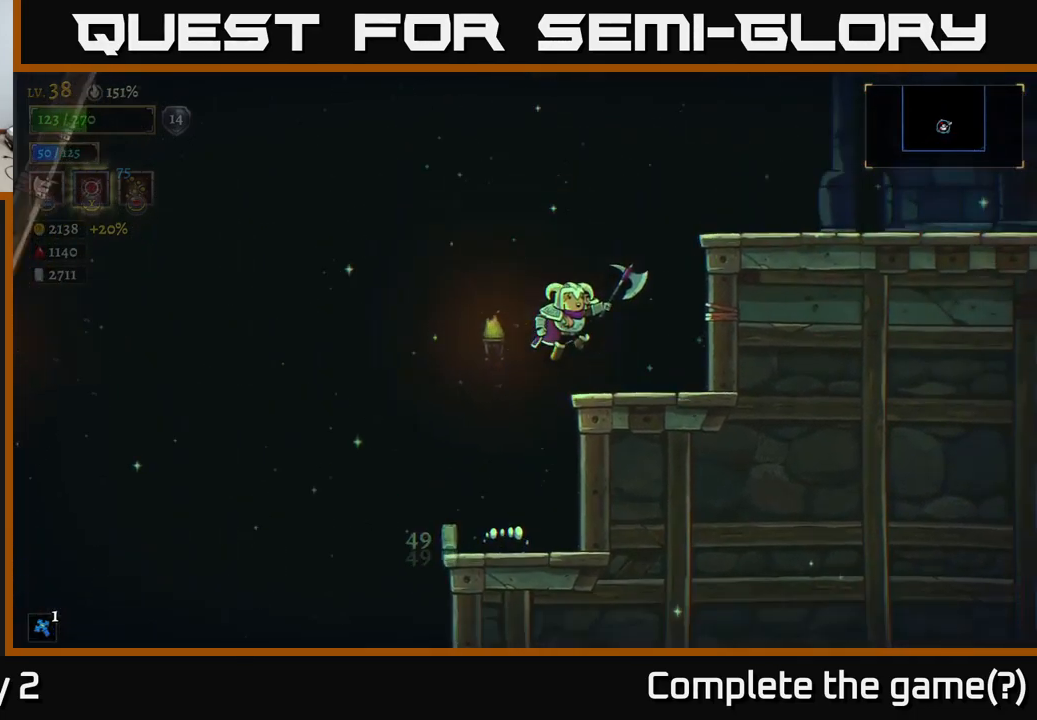
{"buttons": ["A"], "left_stick": "right", "right_stick": "center", "events": [[33, "A", "up"], [283, "left_stick", "center"], [333, "A", "down"], [467, "left_stick", "right"]]}
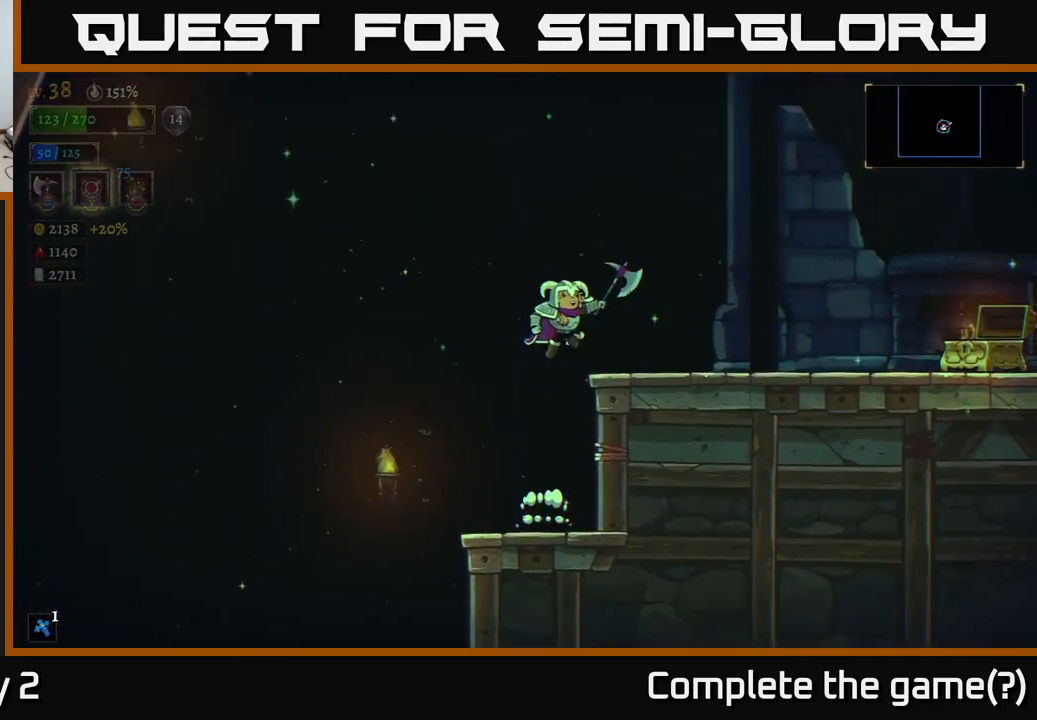
{"buttons": [], "left_stick": "right", "right_stick": "center", "events": [[100, "R2", "down"], [133, "A", "up"], [433, "R2", "up"]]}
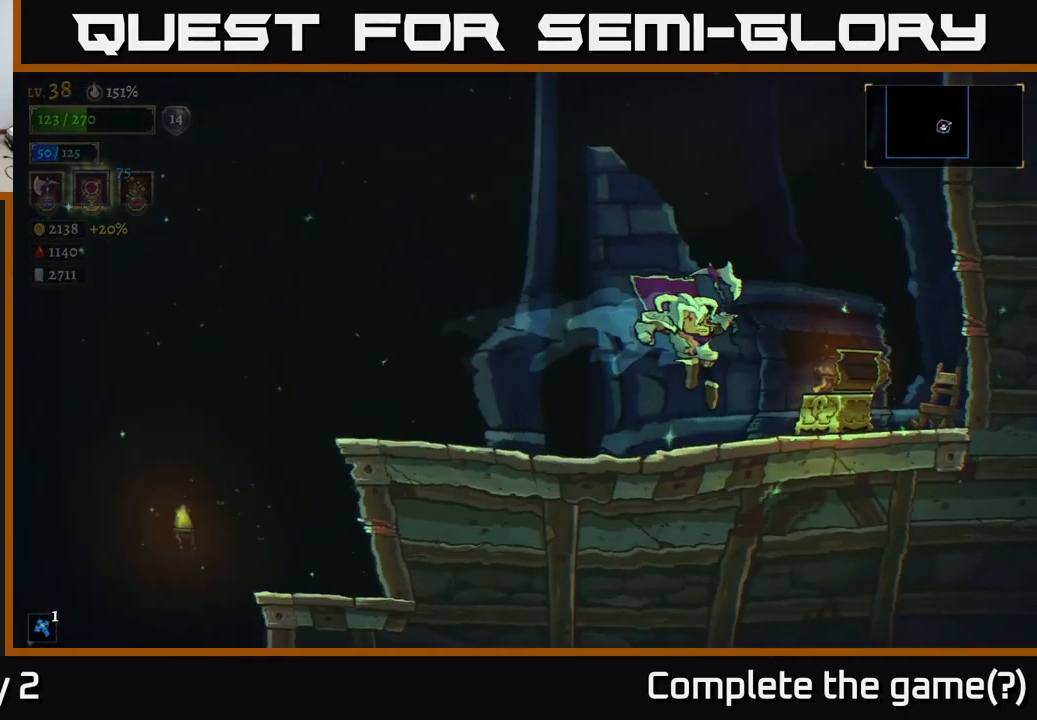
{"buttons": [], "left_stick": "center", "right_stick": "center", "events": [[317, "left_stick", "center"]]}
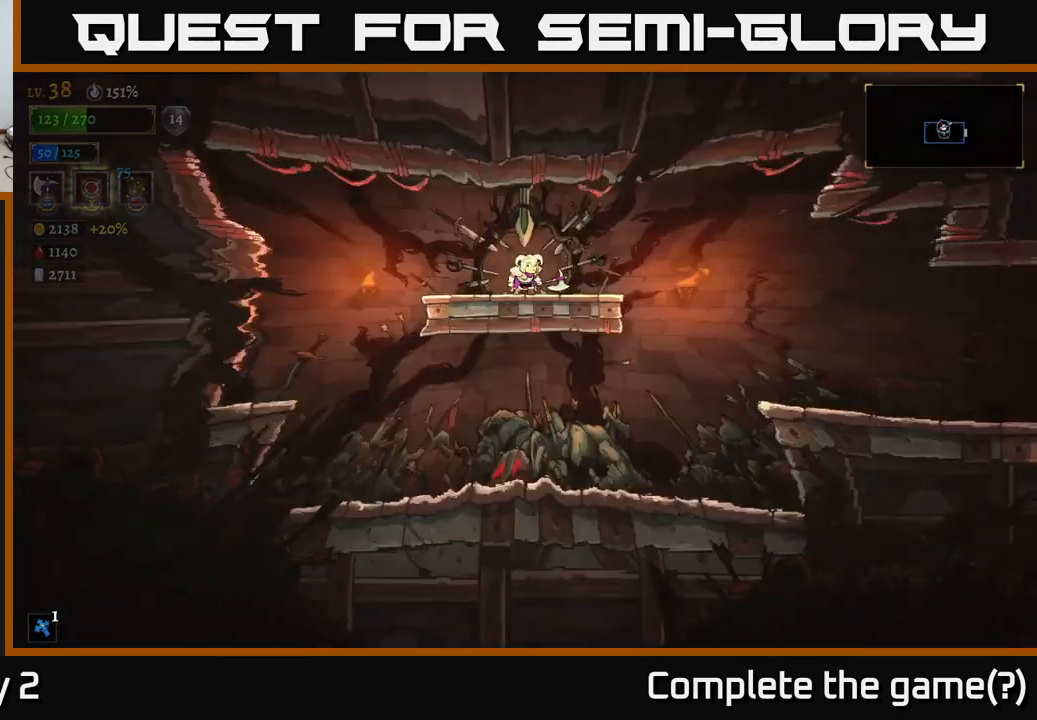
{"buttons": [], "left_stick": "right", "right_stick": "center", "events": [[400, "left_stick", "right"]]}
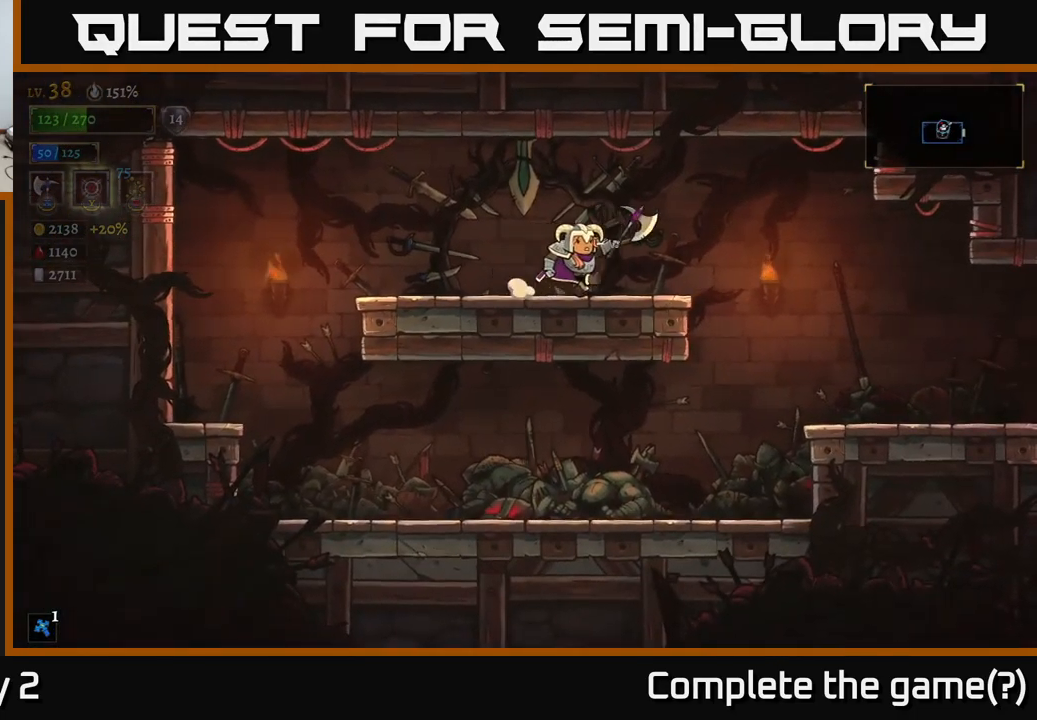
{"buttons": [], "left_stick": "right", "right_stick": "center", "events": [[33, "R2", "down"], [400, "R2", "up"]]}
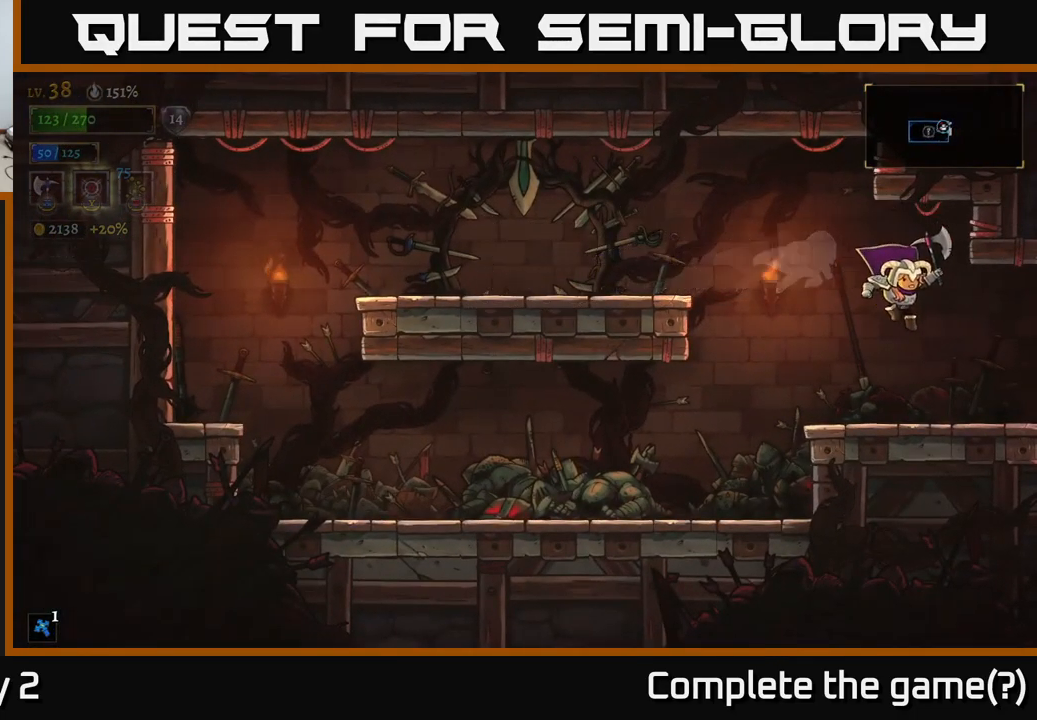
{"buttons": ["R2"], "left_stick": "right", "right_stick": "center", "events": [[333, "R2", "down"]]}
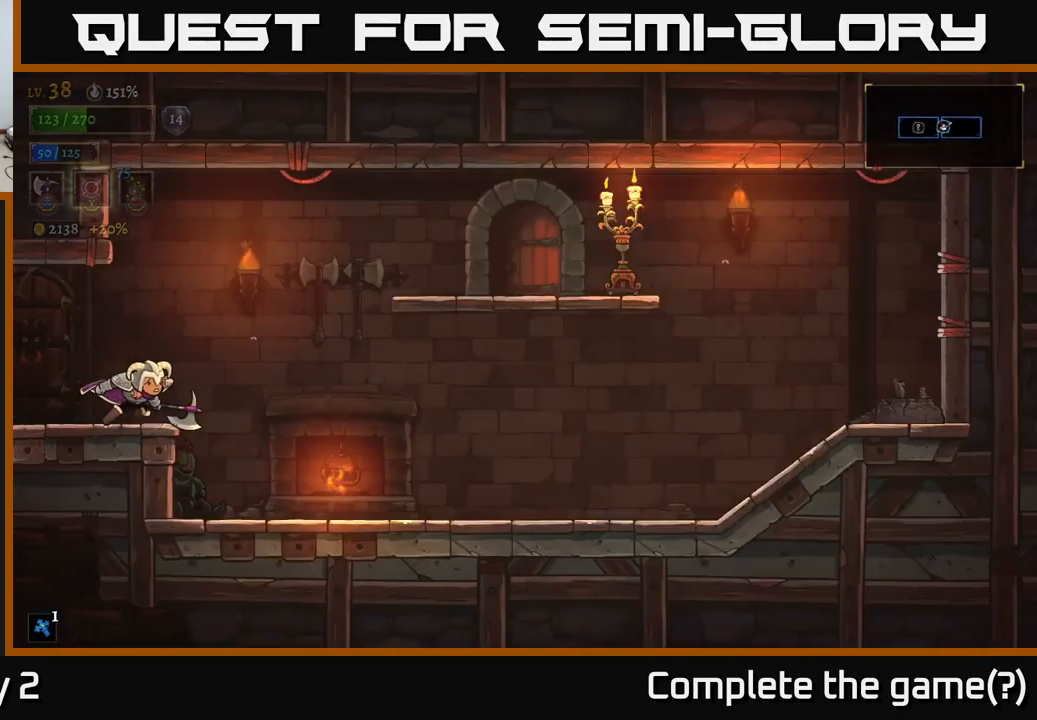
{"buttons": [], "left_stick": "right", "right_stick": "center", "events": [[33, "R2", "up"], [133, "left_stick", "center"], [267, "left_stick", "right"]]}
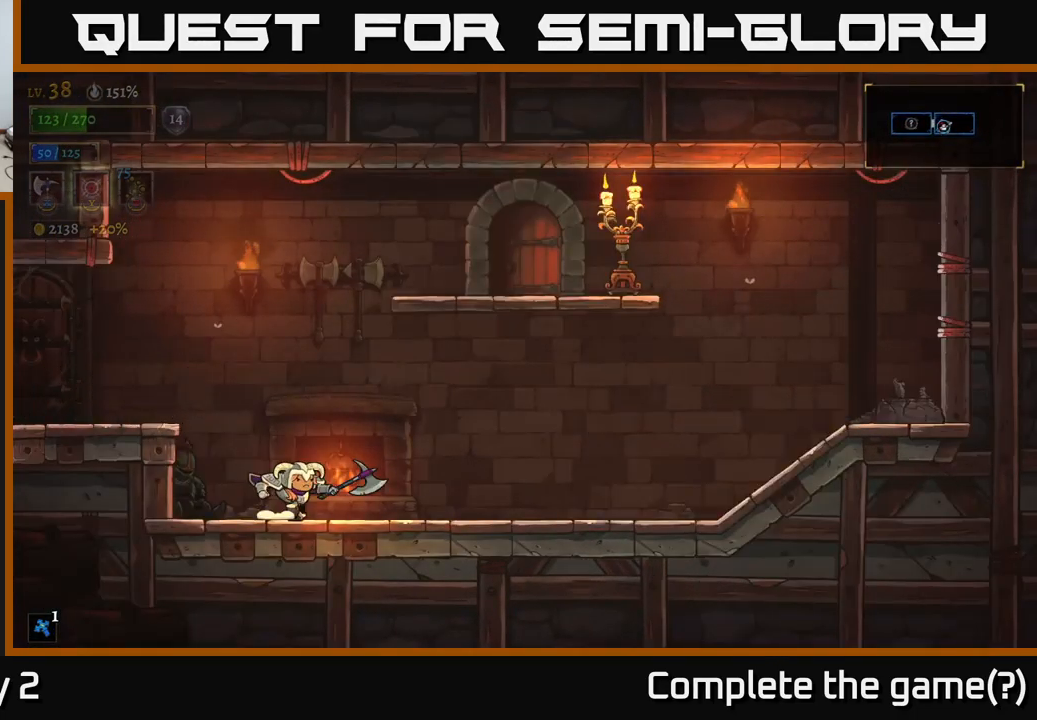
{"buttons": [], "left_stick": "right", "right_stick": "center", "events": [[67, "A", "down"], [417, "A", "up"]]}
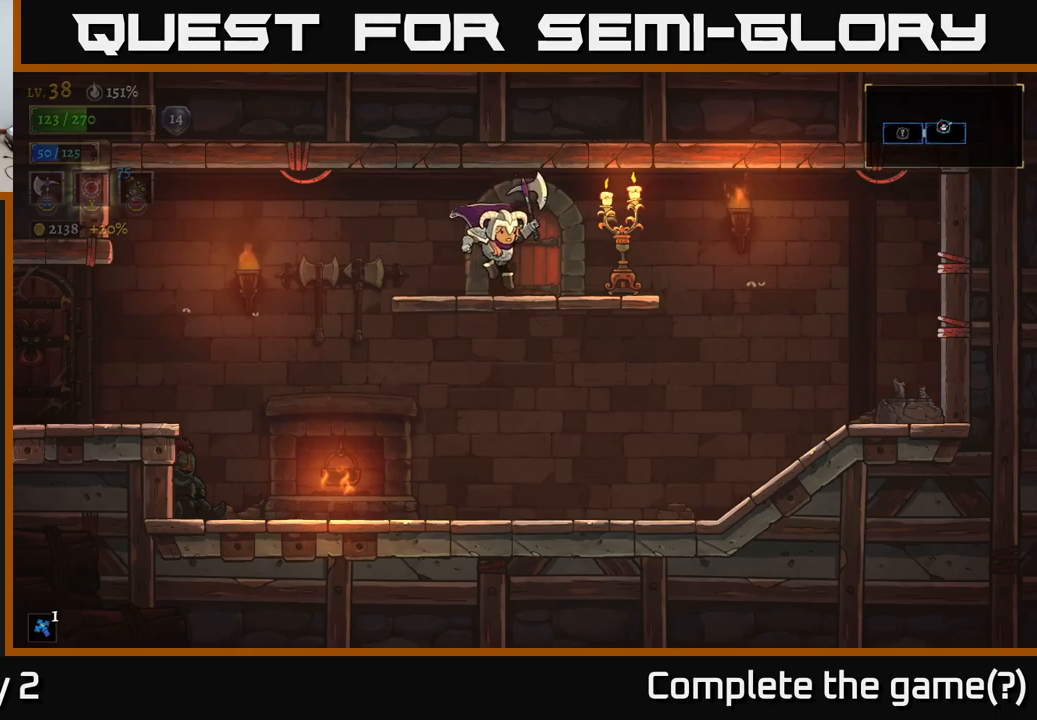
{"buttons": [], "left_stick": "center", "right_stick": "center", "events": [[150, "R1", "down"], [150, "left_stick", "center"], [267, "R1", "up"]]}
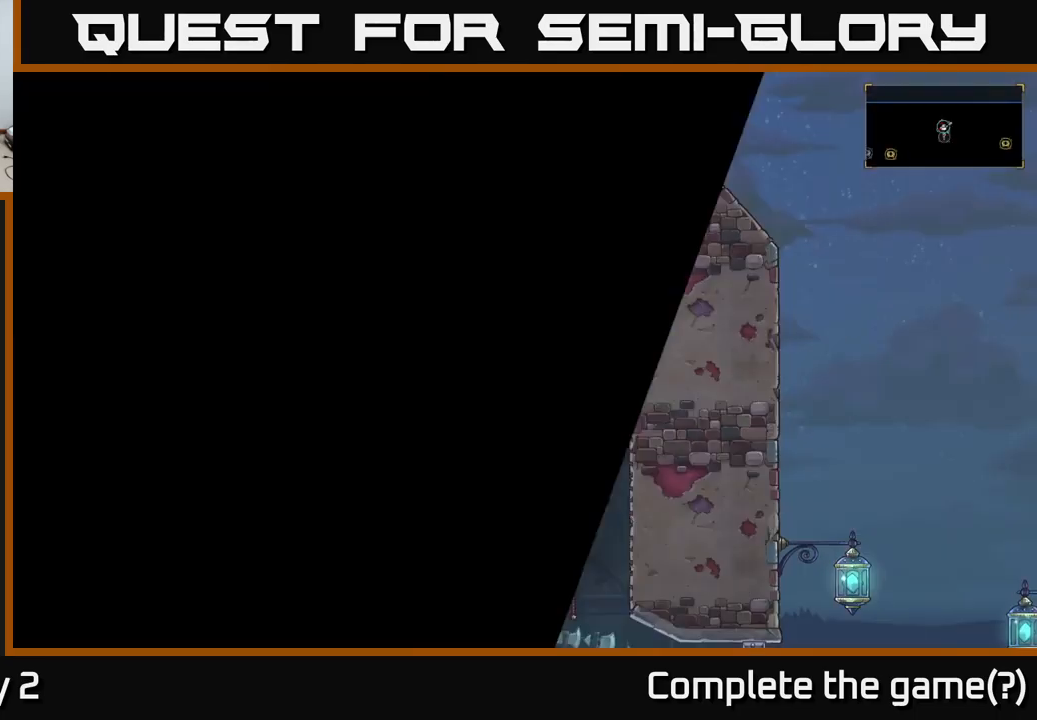
{"buttons": [], "left_stick": "down", "right_stick": "center", "events": [[33, "left_stick", "right"], [500, "left_stick", "down"]]}
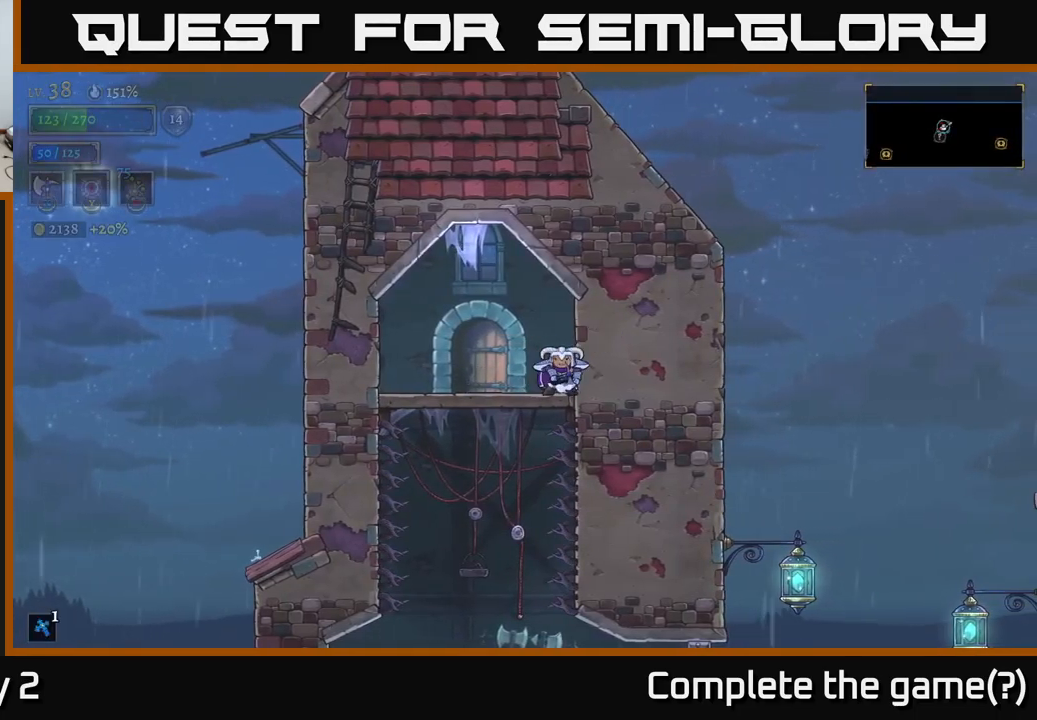
{"buttons": [], "left_stick": "center", "right_stick": "center", "events": [[67, "A", "down"], [150, "A", "up"], [250, "left_stick", "center"]]}
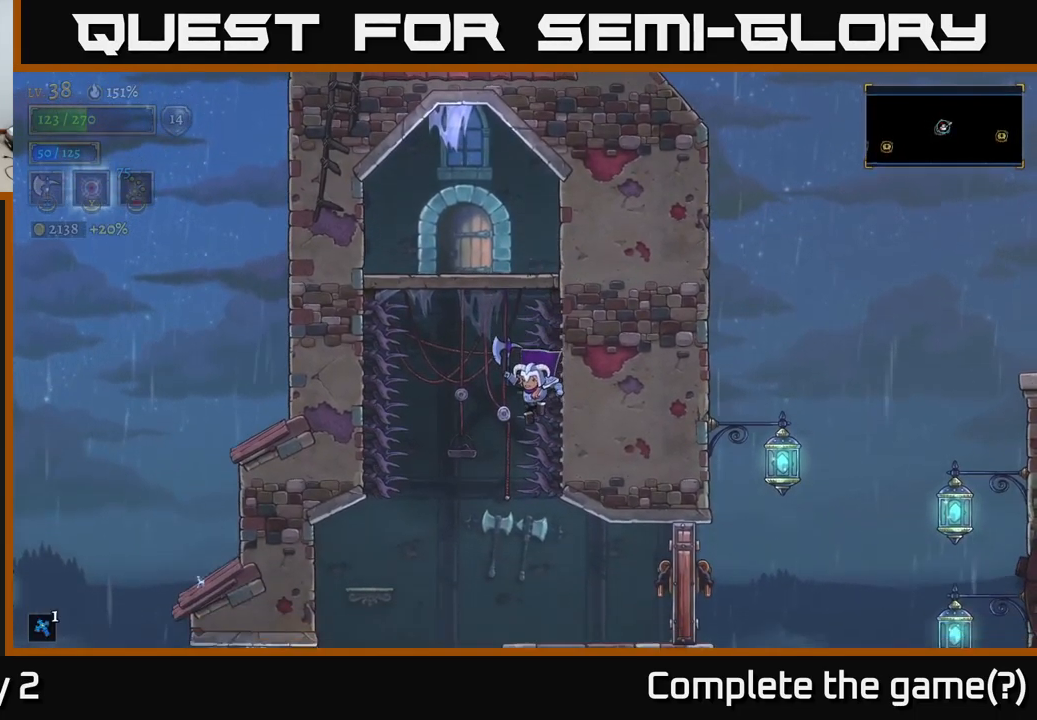
{"buttons": [], "left_stick": "right", "right_stick": "center", "events": [[83, "left_stick", "left"], [300, "left_stick", "right"]]}
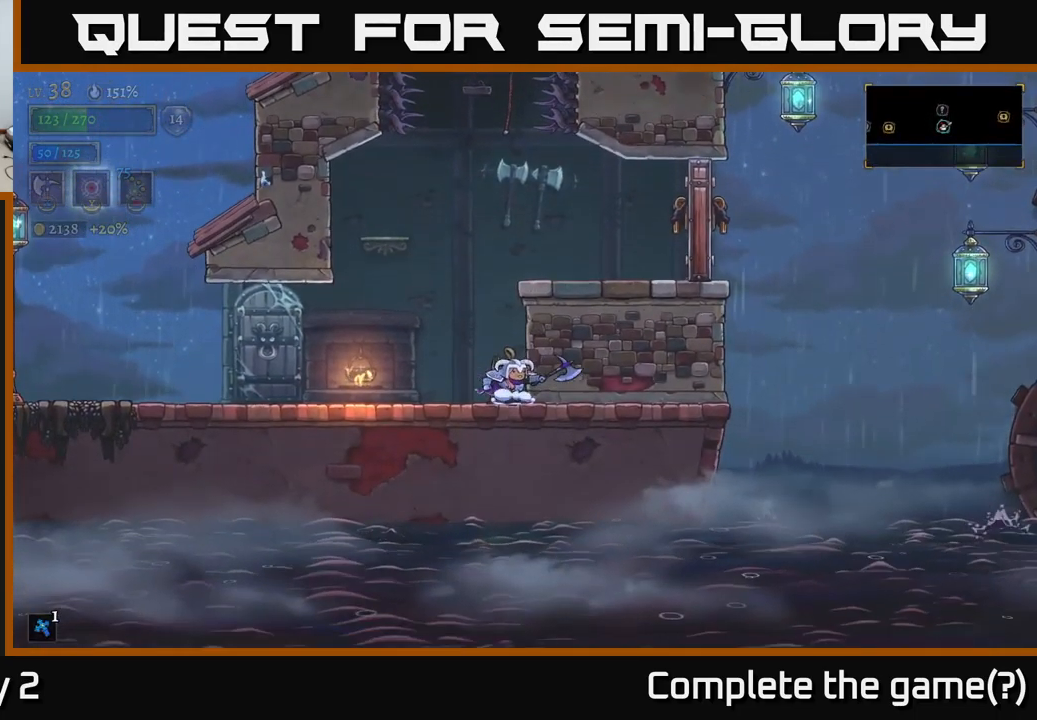
{"buttons": ["L2"], "left_stick": "left", "right_stick": "center", "events": [[50, "left_stick", "center"], [183, "left_stick", "left"], [433, "L2", "down"]]}
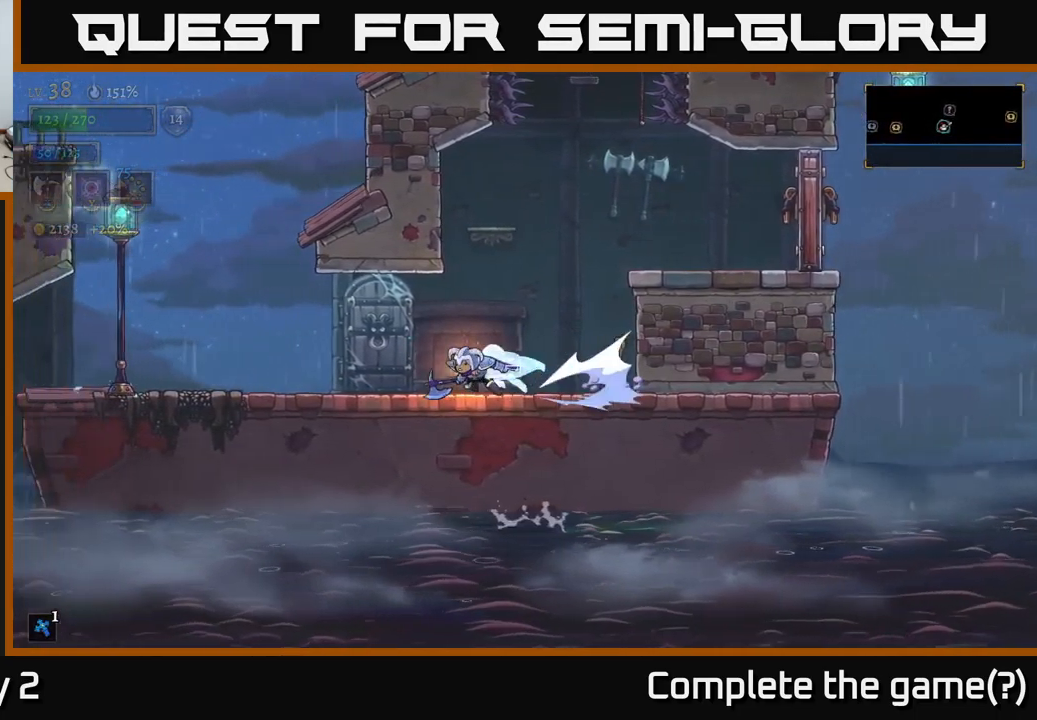
{"buttons": [], "left_stick": "left", "right_stick": "center", "events": [[283, "L2", "up"]]}
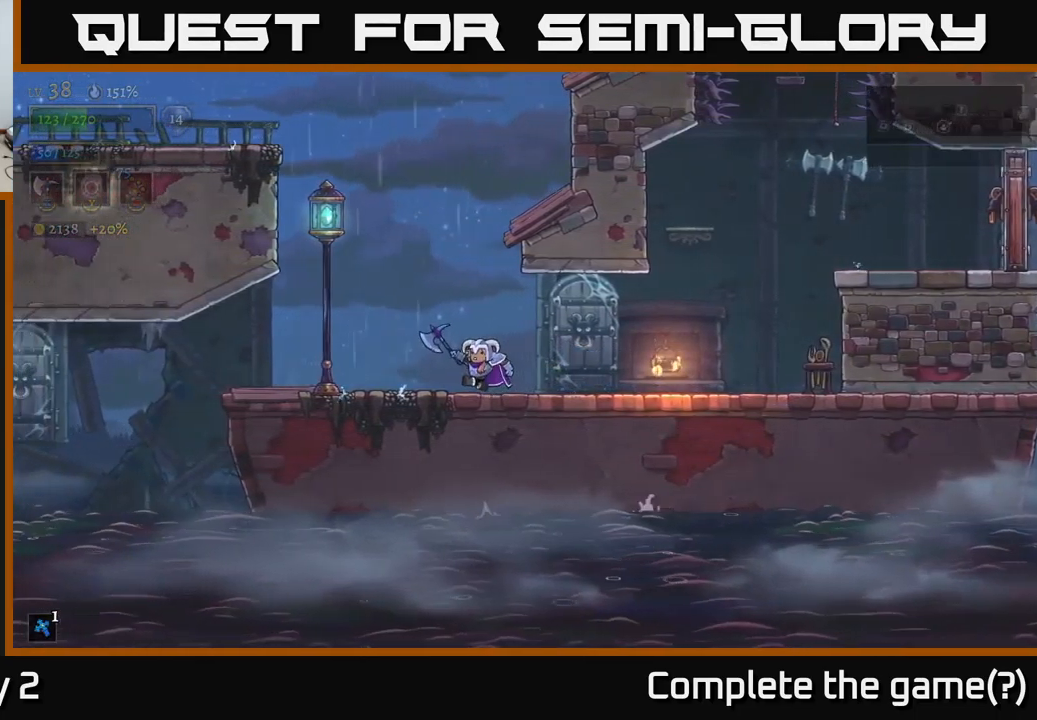
{"buttons": [], "left_stick": "left", "right_stick": "center", "events": []}
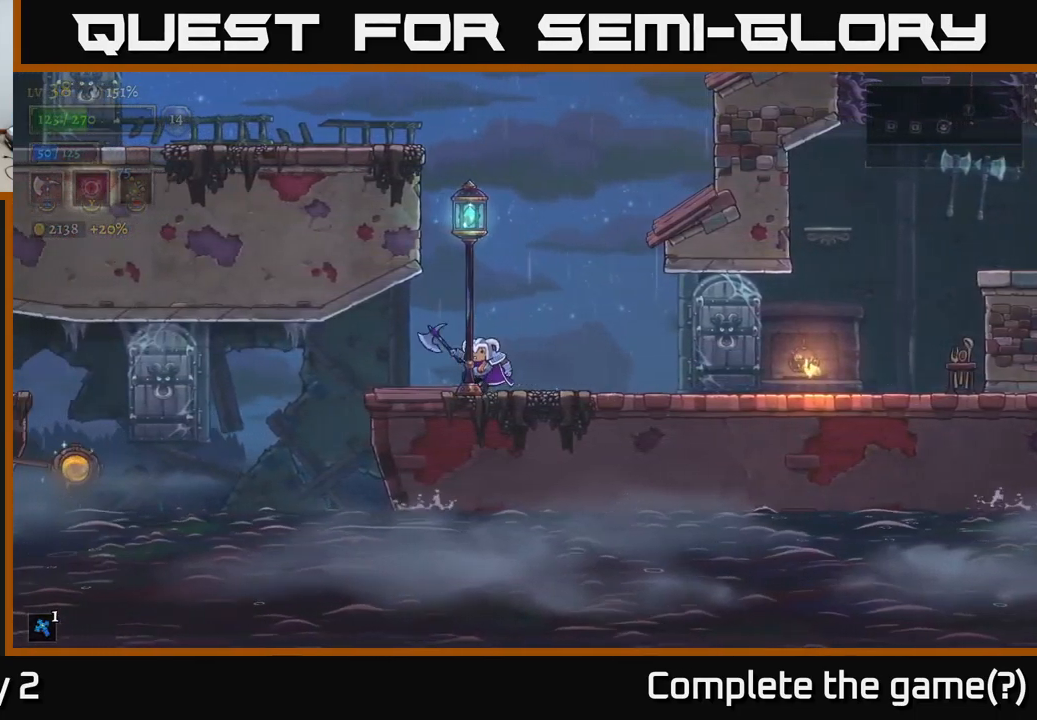
{"buttons": ["A"], "left_stick": "left", "right_stick": "center", "events": [[450, "A", "down"]]}
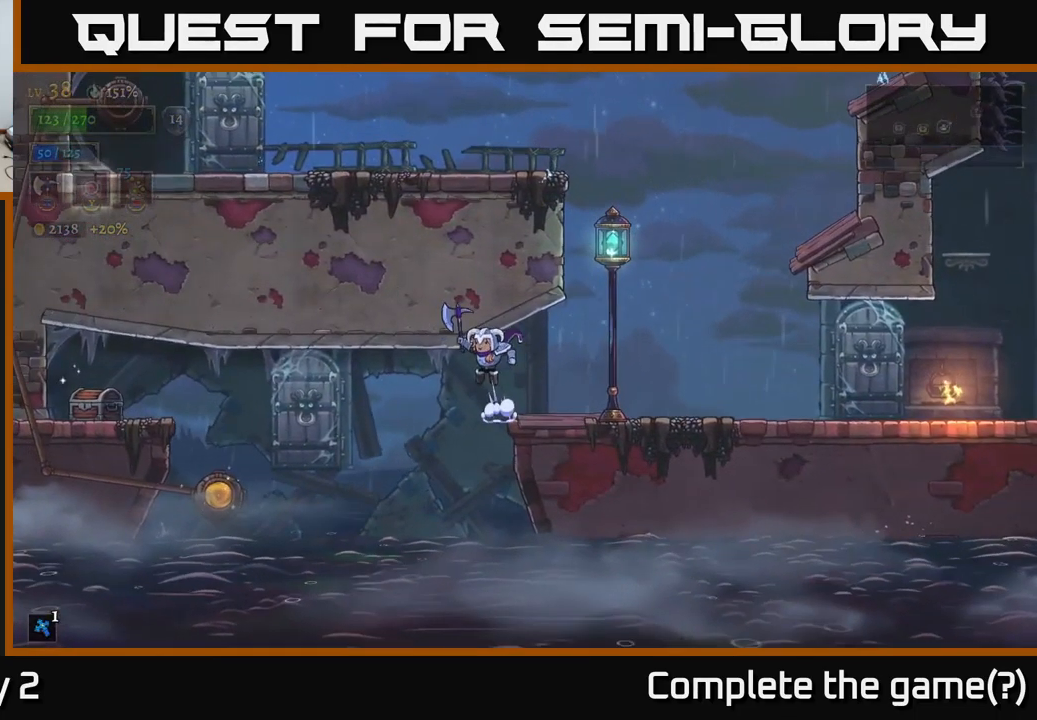
{"buttons": ["A", "L2"], "left_stick": "left", "right_stick": "center", "events": [[283, "L2", "down"]]}
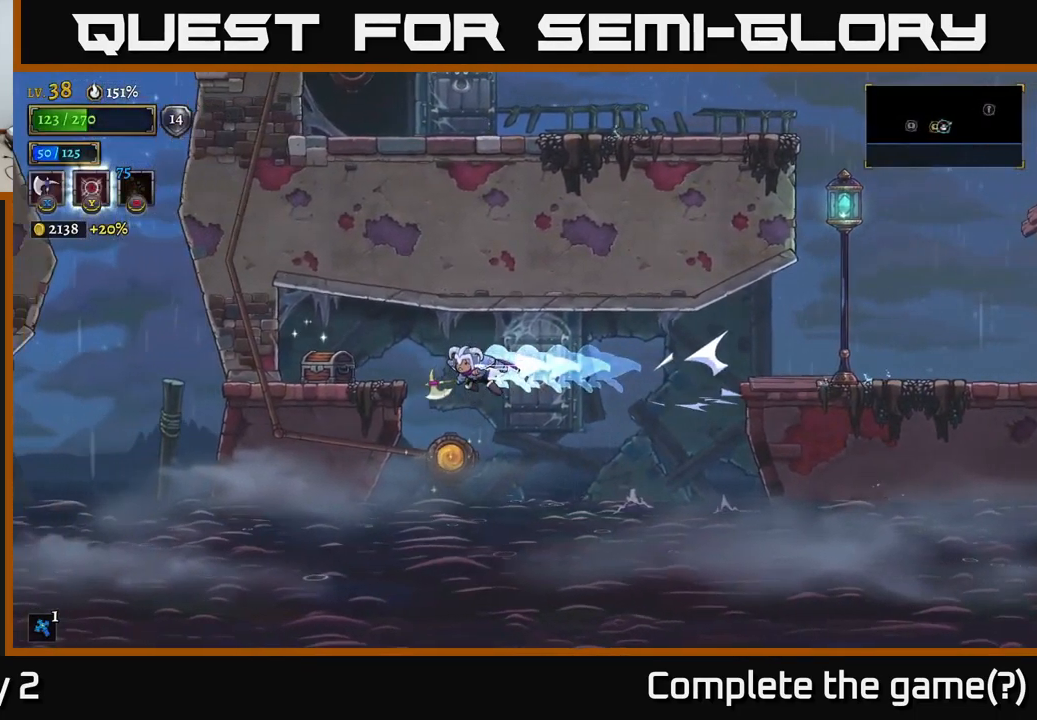
{"buttons": [], "left_stick": "up", "right_stick": "center", "events": [[183, "A", "up"], [183, "R1", "down"], [250, "L2", "up"], [283, "R1", "up"], [317, "left_stick", "up-left"], [367, "R1", "down"], [417, "left_stick", "up"], [467, "R1", "up"]]}
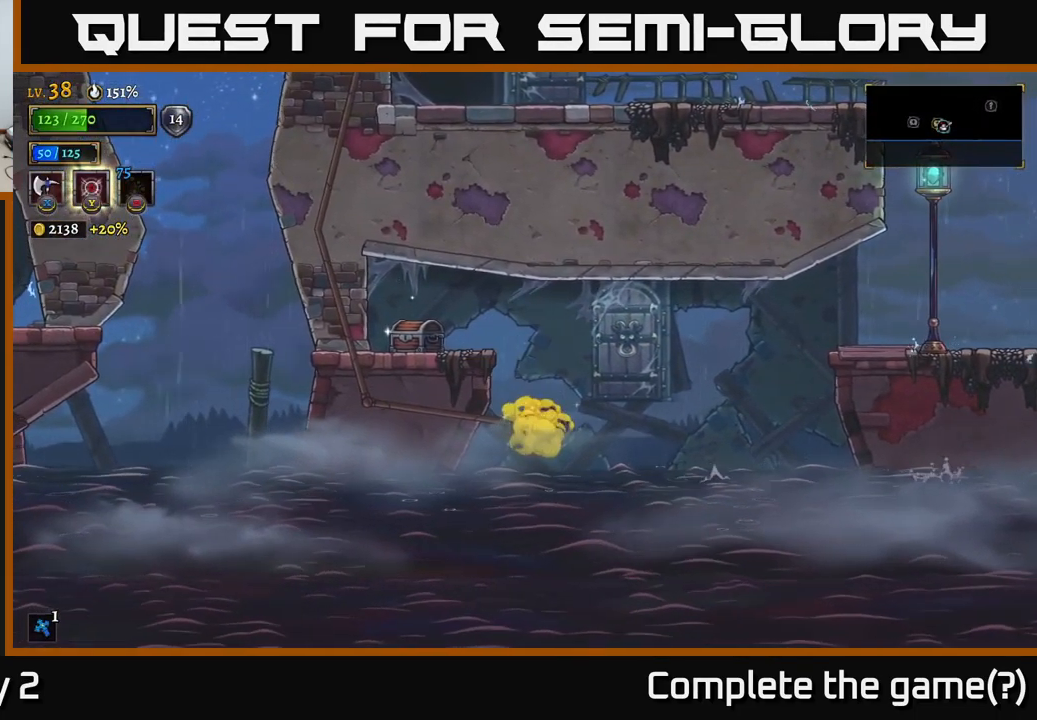
{"buttons": [], "left_stick": "center", "right_stick": "center", "events": [[17, "R1", "down"], [17, "left_stick", "up-right"], [117, "R1", "up"], [134, "left_stick", "center"]]}
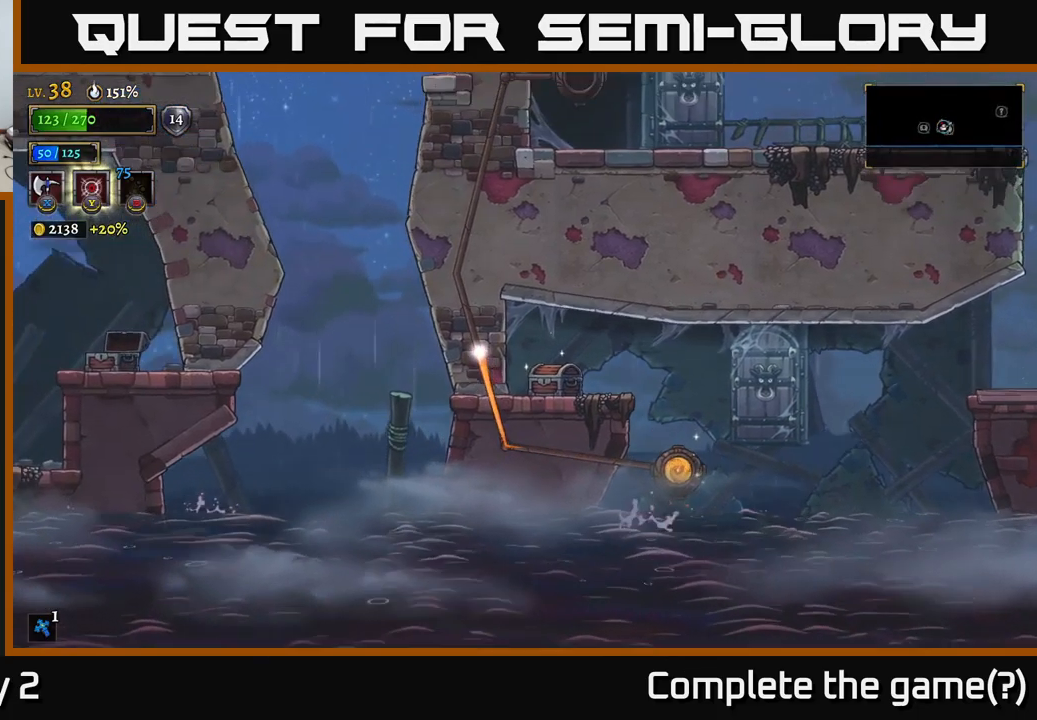
{"buttons": [], "left_stick": "right", "right_stick": "center", "events": [[150, "left_stick", "right"]]}
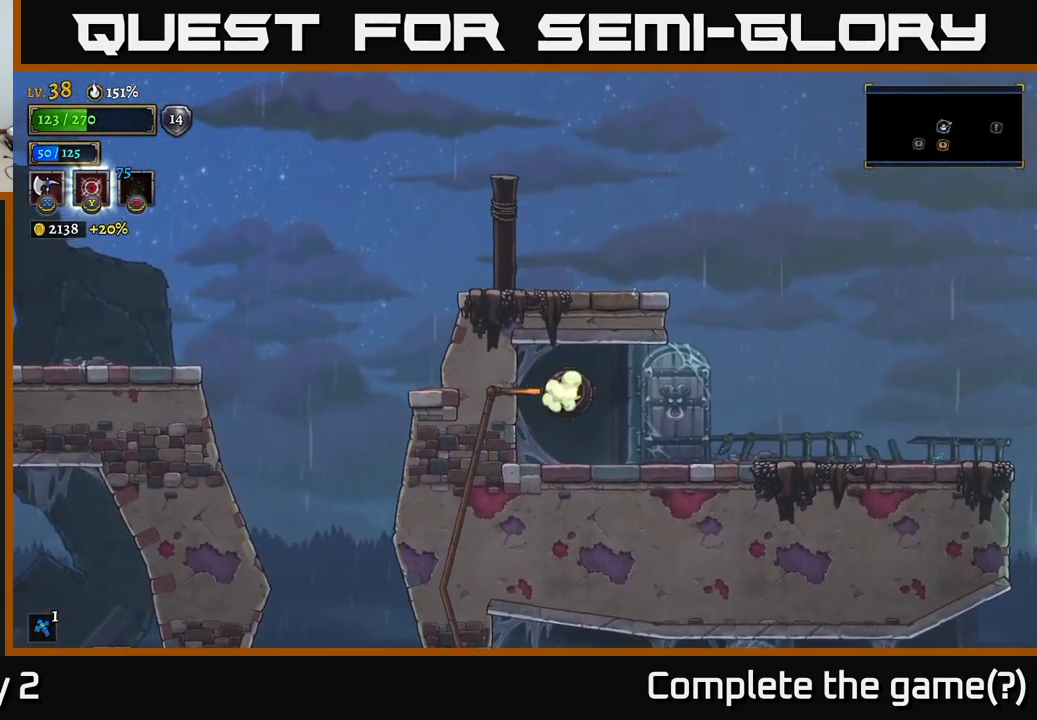
{"buttons": [], "left_stick": "right", "right_stick": "center", "events": []}
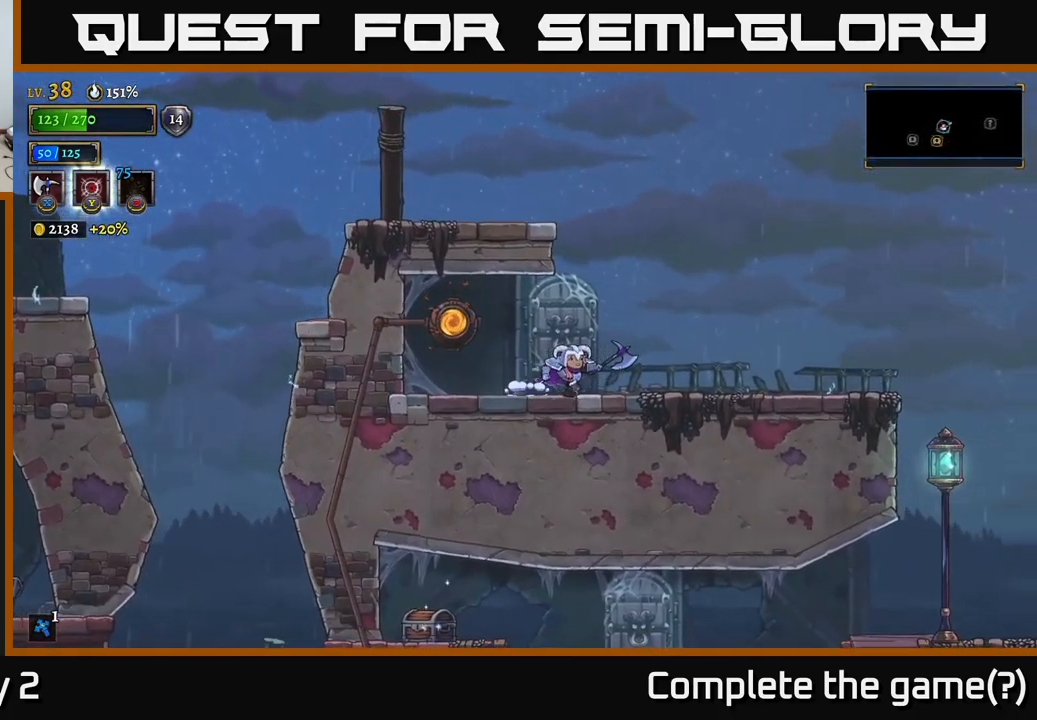
{"buttons": [], "left_stick": "right", "right_stick": "down", "events": [[200, "A", "down"], [300, "A", "up"], [450, "right_stick", "down"]]}
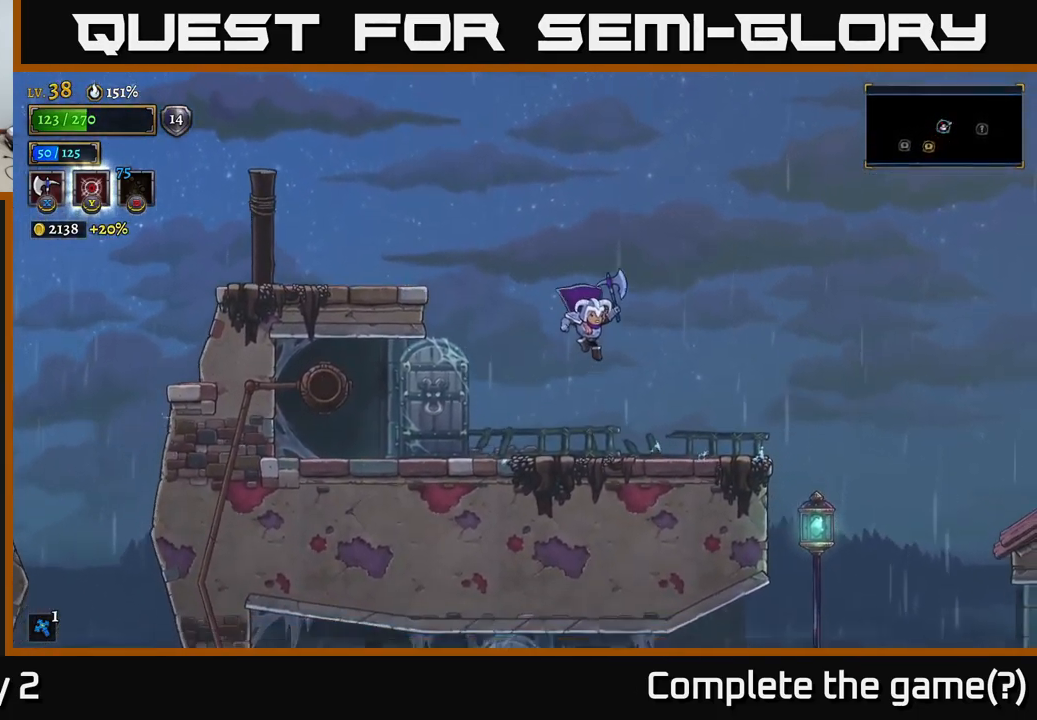
{"buttons": [], "left_stick": "right", "right_stick": "center", "events": [[500, "right_stick", "center"]]}
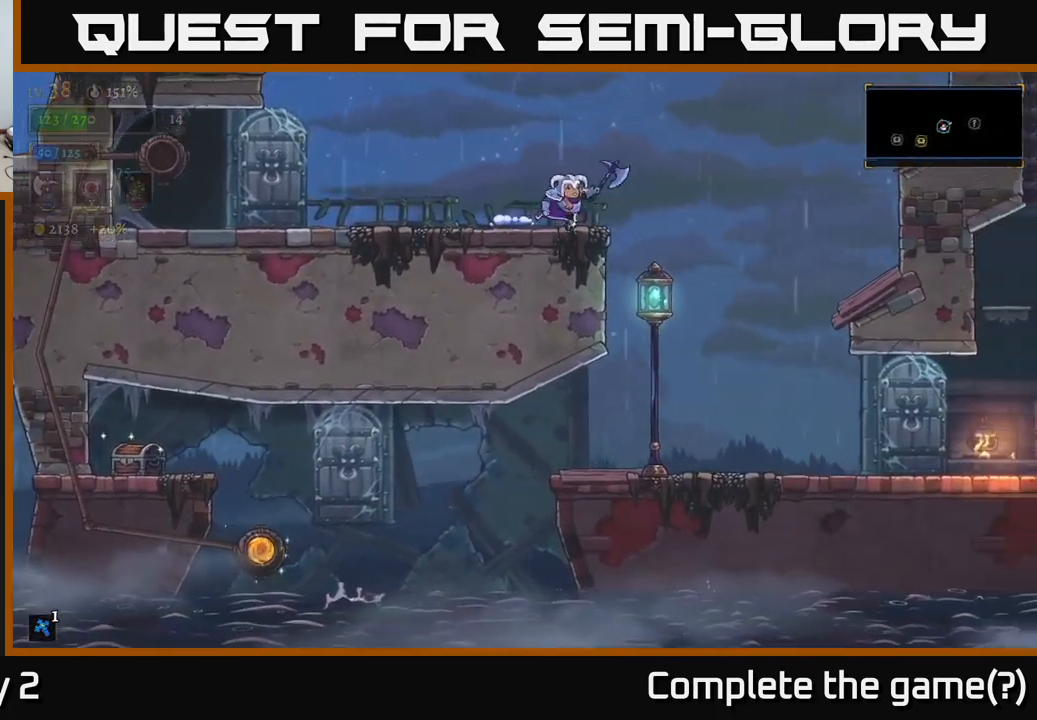
{"buttons": [], "left_stick": "center", "right_stick": "center", "events": [[484, "left_stick", "center"]]}
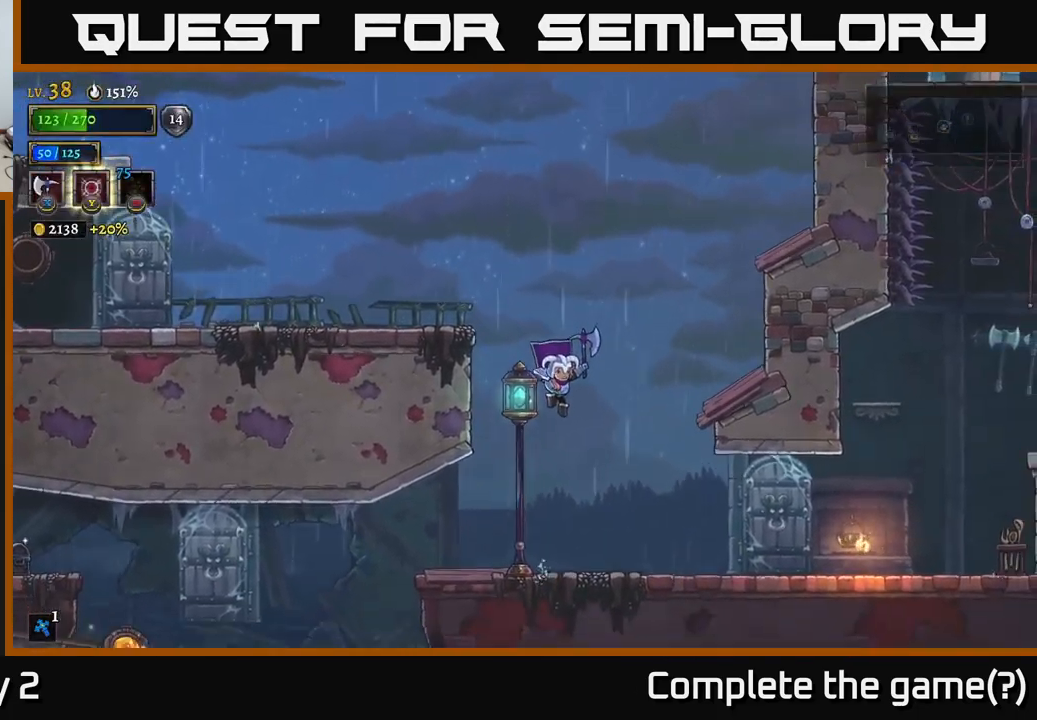
{"buttons": [], "left_stick": "left", "right_stick": "center", "events": [[84, "left_stick", "left"]]}
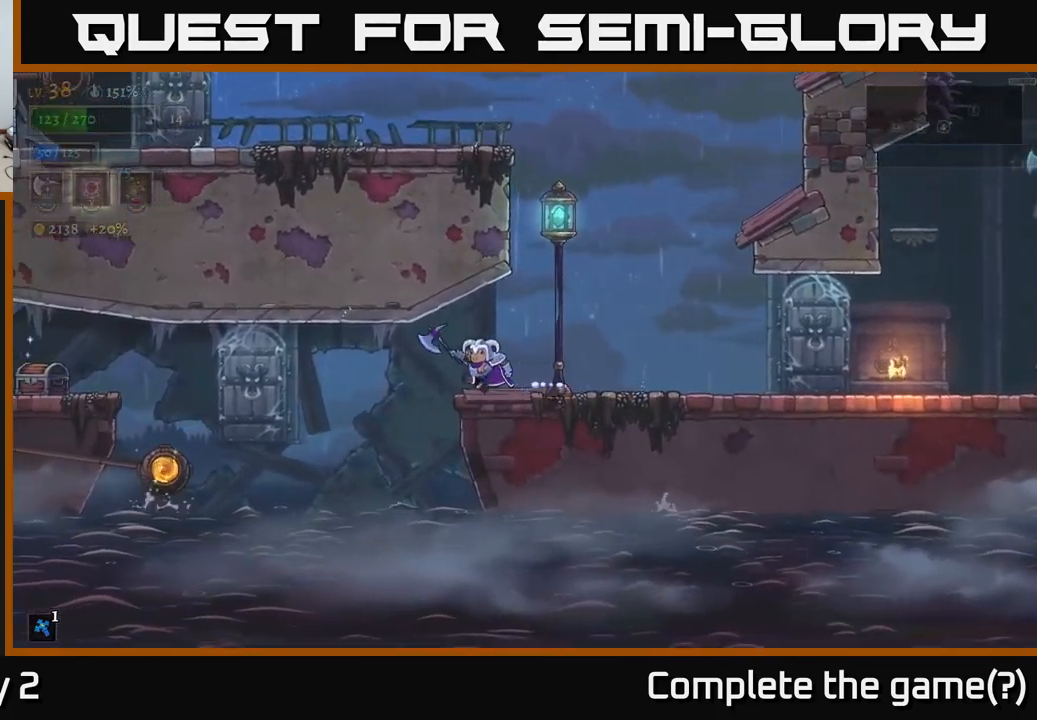
{"buttons": ["A", "L2"], "left_stick": "left", "right_stick": "center", "events": [[217, "A", "down"], [467, "L2", "down"]]}
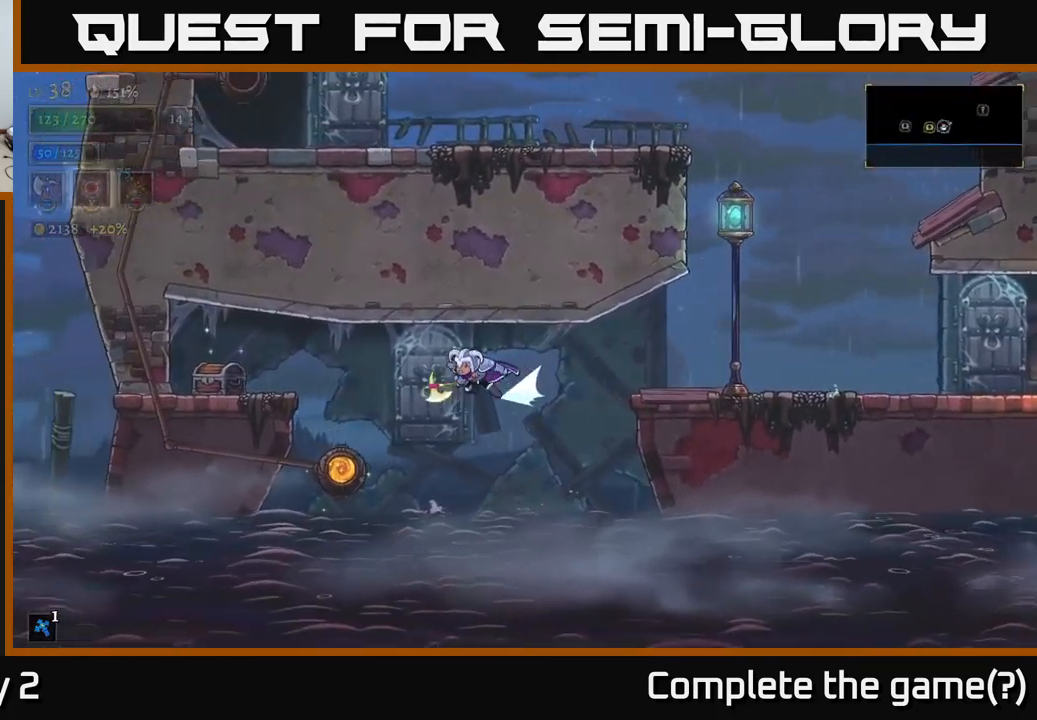
{"buttons": ["A", "L2"], "left_stick": "left", "right_stick": "center", "events": []}